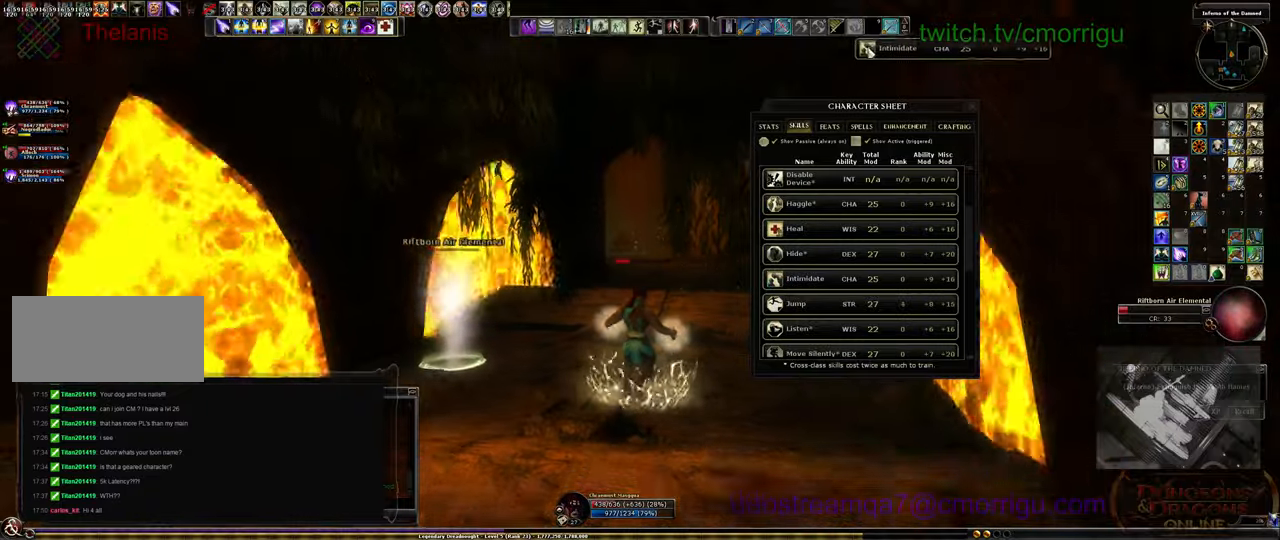
Gameplay with keyboard; each line is a JSON object with the keys held at the frame after it. "events" lists presses ("down") and releases ("up") of ".", "/", "0", "1", "2", "3", "4", "5", "6", "7", "8", "9", "a", "b", "backslash", "c", "caps_lock", "comma", "ctrl_l", "ctrl_r", "d", "e", "equals", "escape", "f", "f1", "f10", "f11", "f12", "f2", "f3", "f4", "f5", "f6", "f7", "f8", "f9", "g", "h", "i", "j", "k", "l", "lbracket", "m", "minus", "n", "o", "p", "q", "quote", "r", "rbracket", "return", "s", "semicolon", "shift_l", "shift_r", "space", "t", "tab", "tilde", "u", "v", "w", "x", "y" and "z" between this image and that frame as [ms after this image, input, new state], when the widget could be followed in between. No other keys are recorded. Mouse input is not recorded. Not read: backspace.
{"keys": ["s"], "events": []}
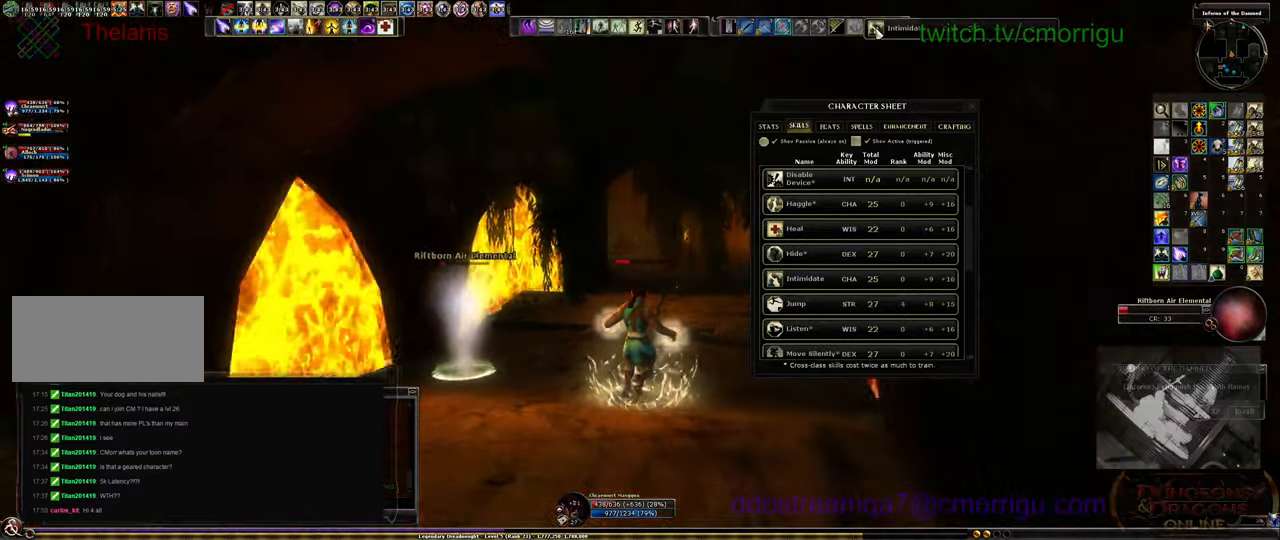
{"keys": ["s"], "events": []}
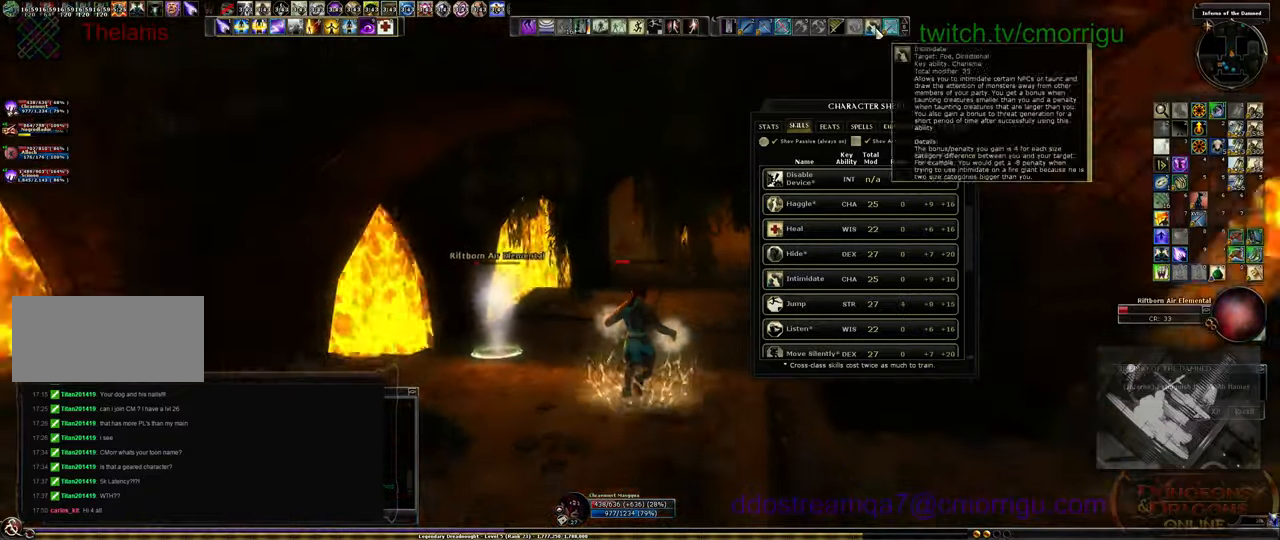
{"keys": ["s"], "events": []}
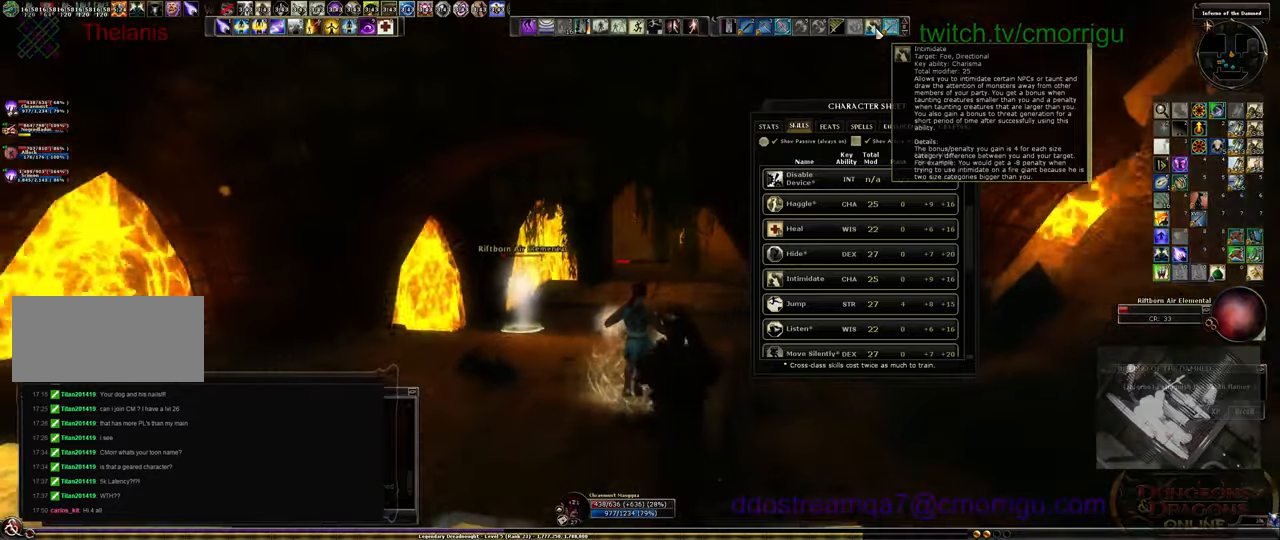
{"keys": ["s"], "events": []}
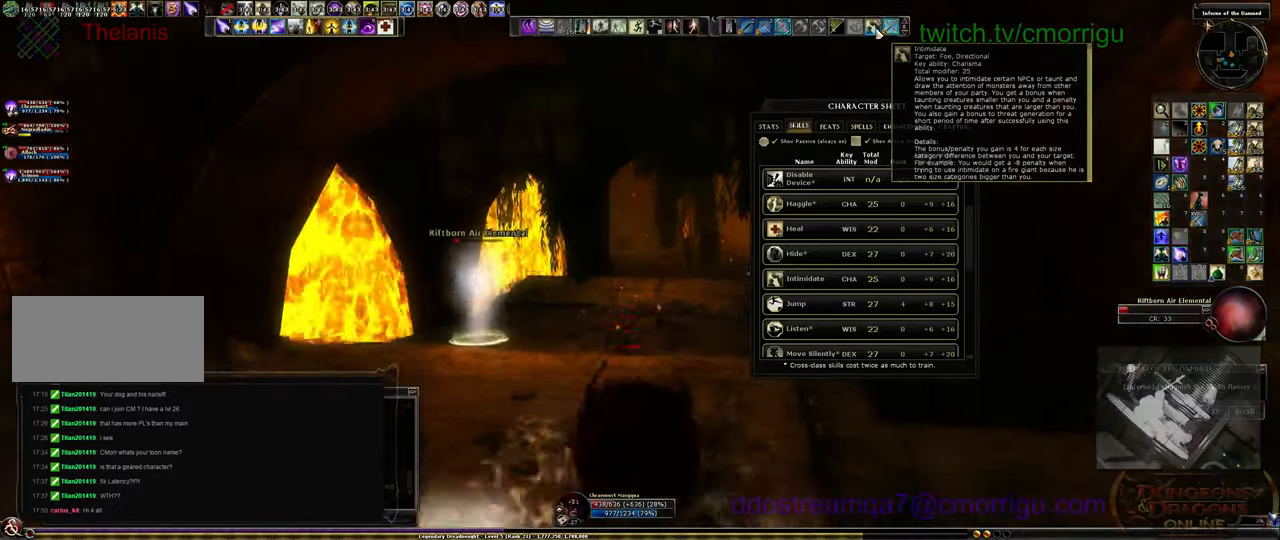
{"keys": [], "events": [[334, "s", "up"]]}
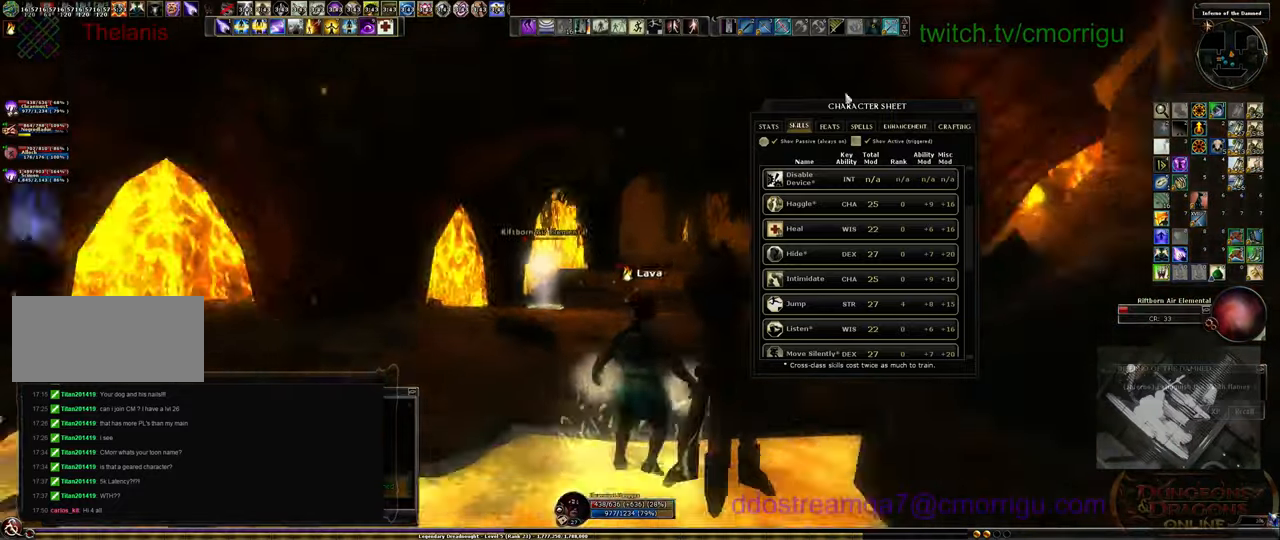
{"keys": [], "events": []}
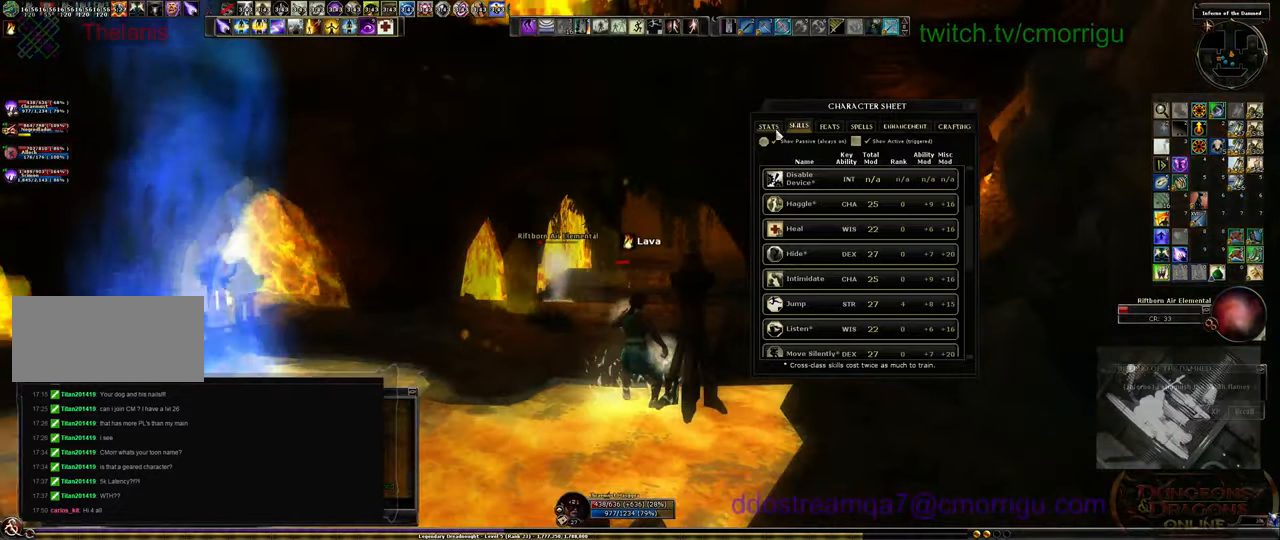
{"keys": [], "events": []}
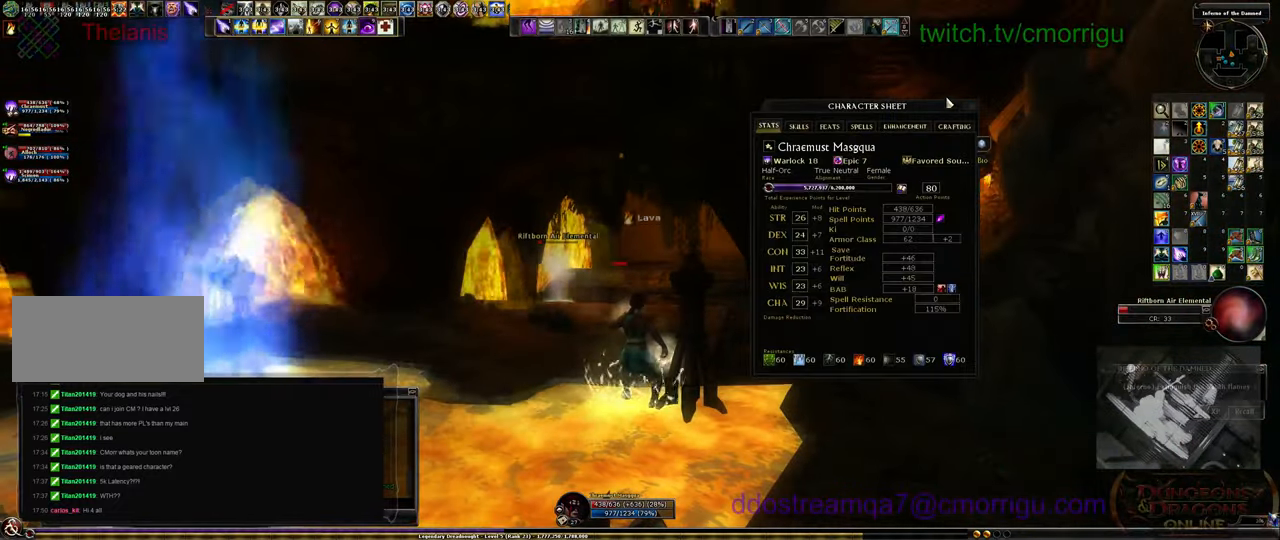
{"keys": [], "events": []}
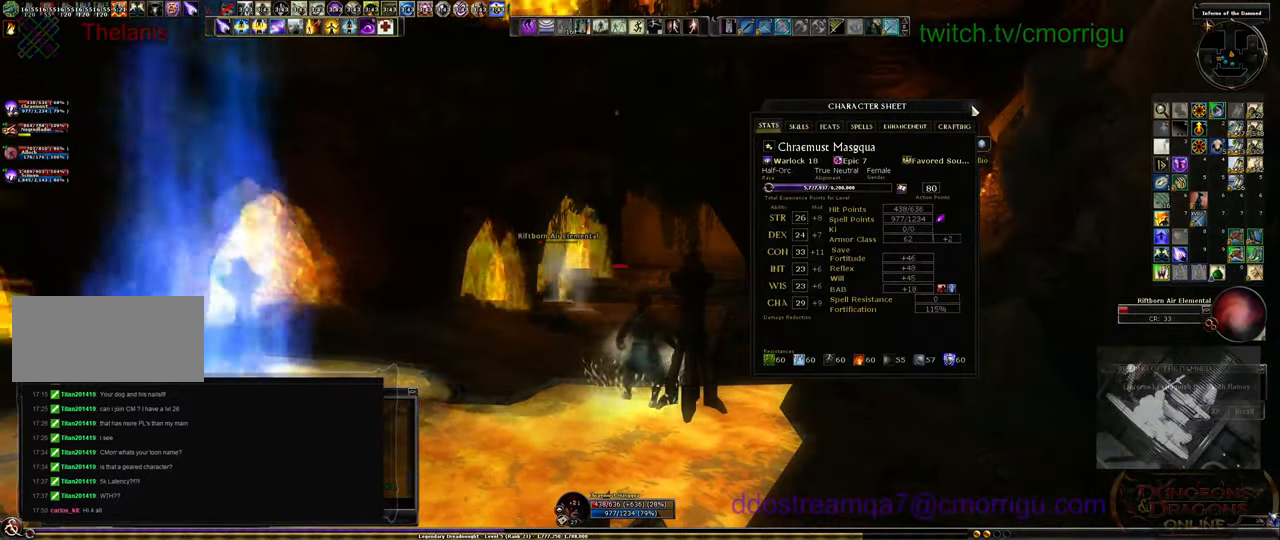
{"keys": [], "events": []}
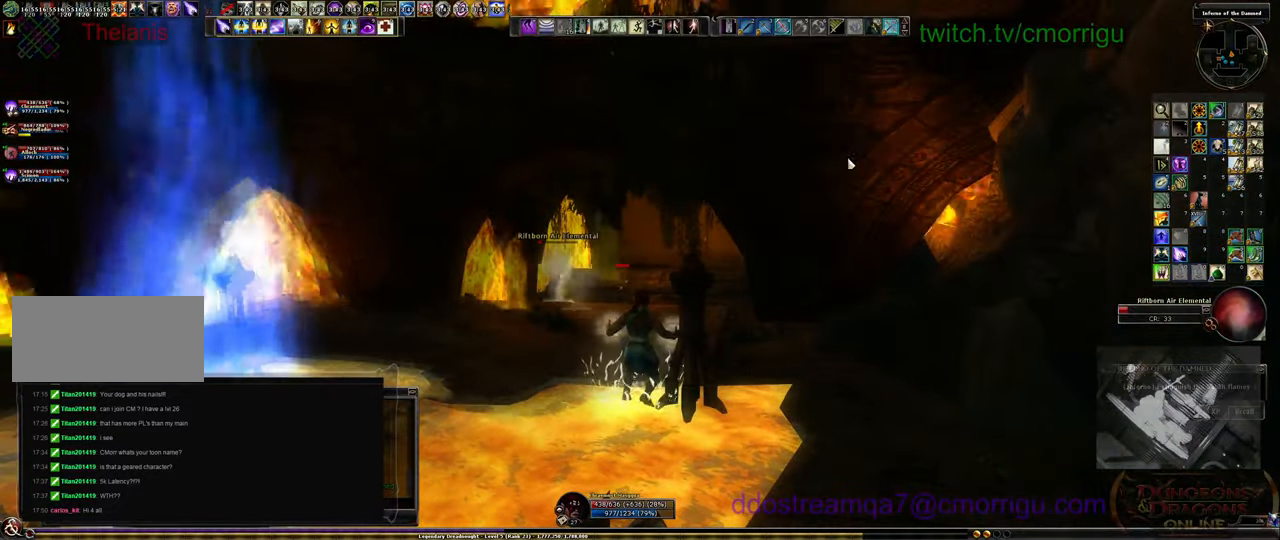
{"keys": [], "events": []}
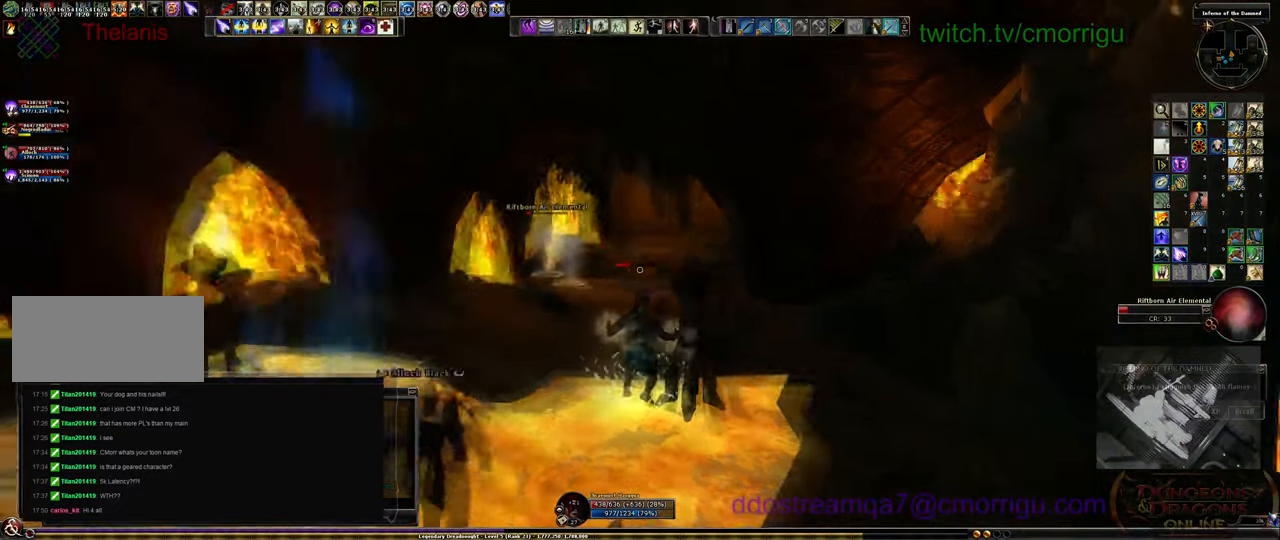
{"keys": [], "events": []}
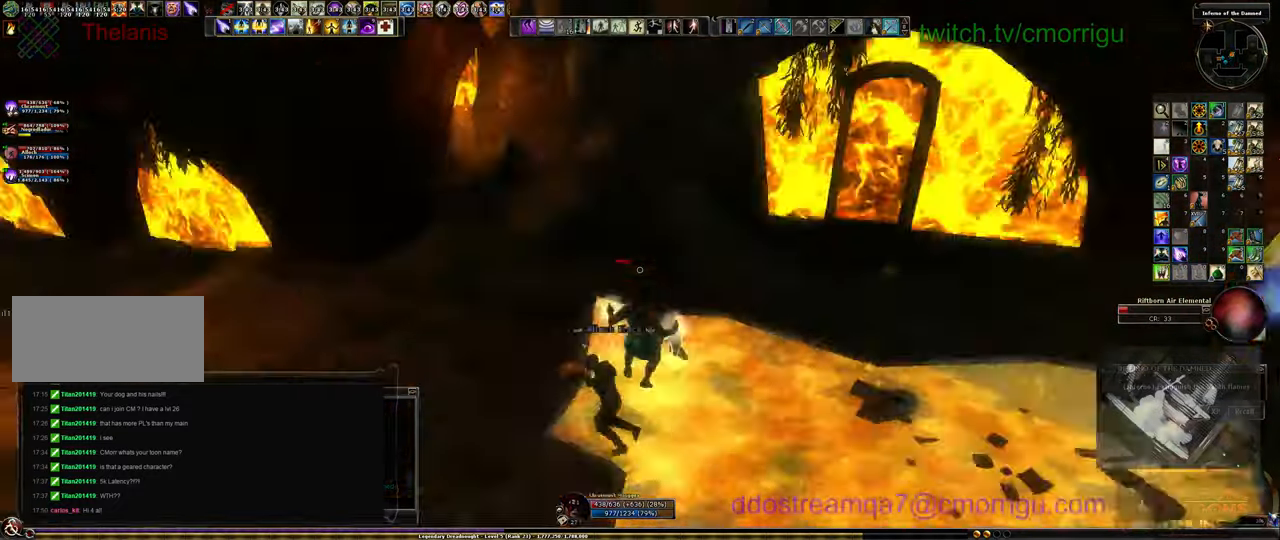
{"keys": [], "events": [[100, "space", "down"], [100, "w", "down"], [167, "7", "down"], [267, "7", "up"], [334, "space", "up"], [400, "w", "up"]]}
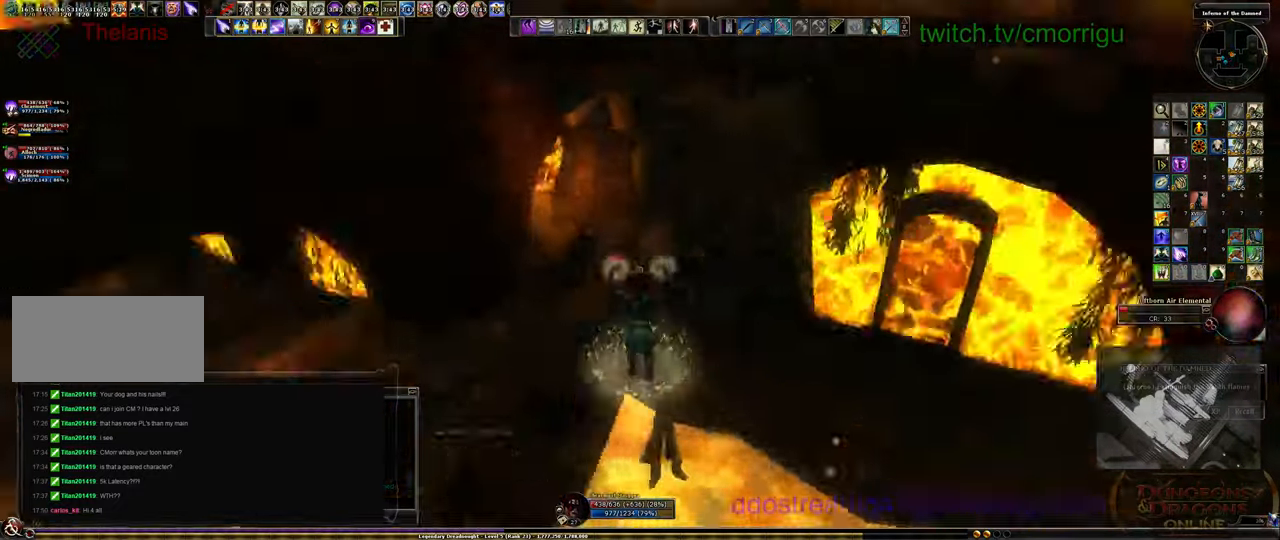
{"keys": ["a"], "events": [[134, "shift_l", "down"], [167, "a", "down"], [200, "shift_l", "up"], [301, "u", "down"], [367, "u", "up"], [467, "minus", "down"], [501, "minus", "up"]]}
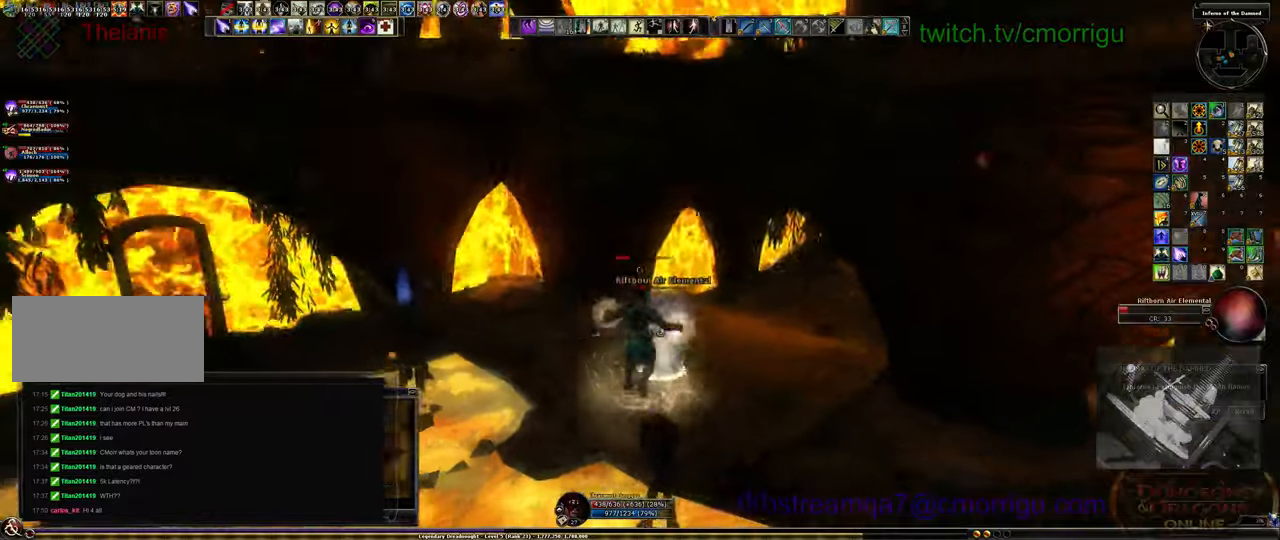
{"keys": ["a", "w"]}
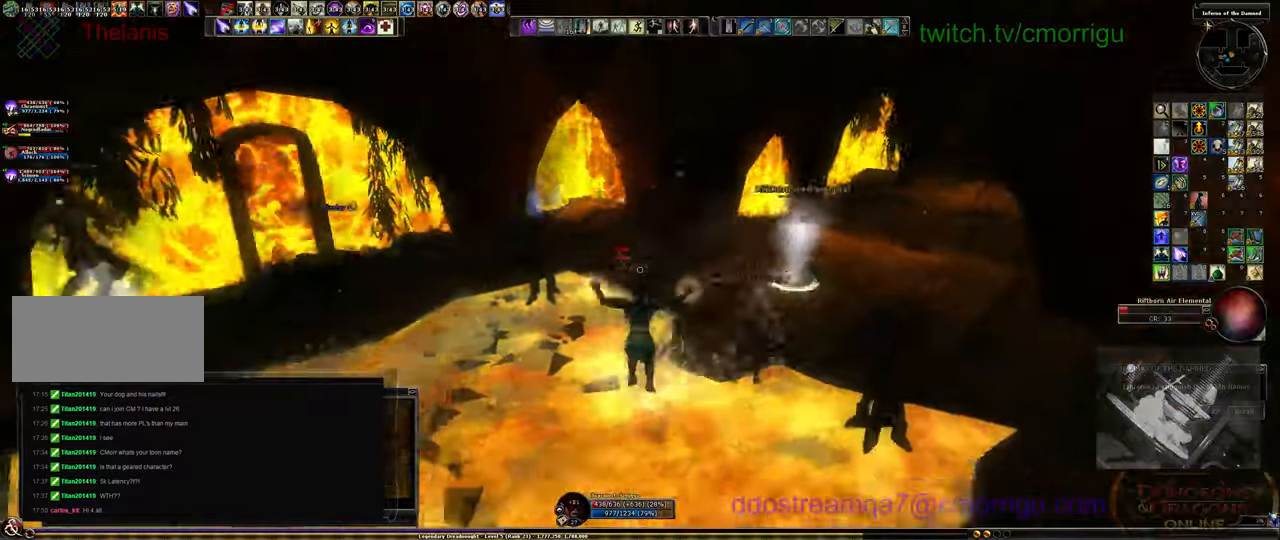
{"keys": ["a", "w"]}
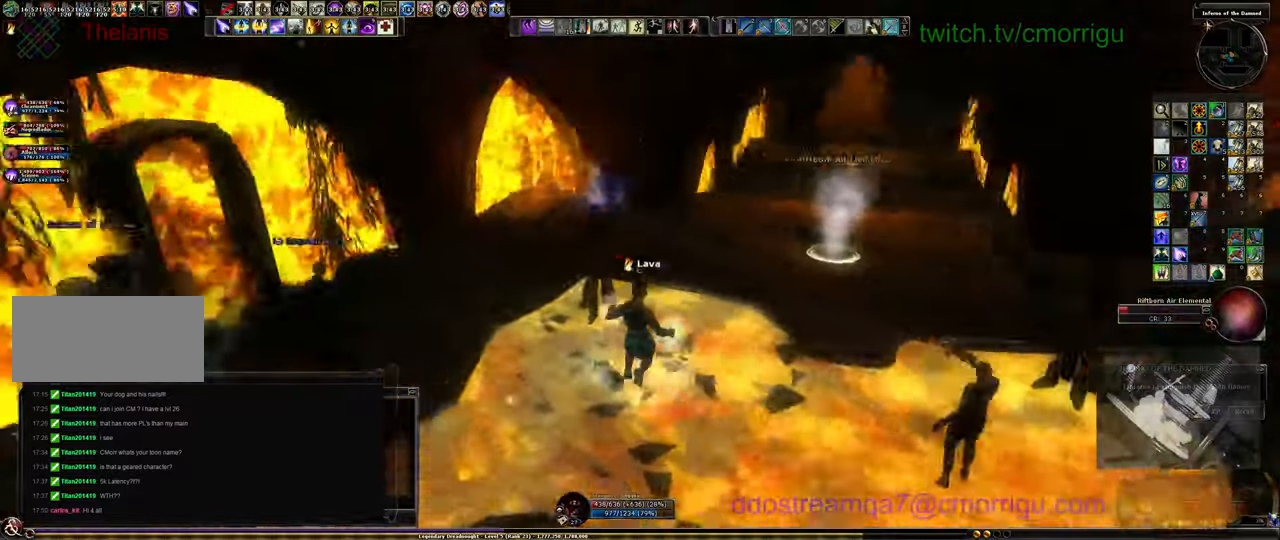
{"keys": [], "events": [[233, "a", "up"], [233, "w", "up"]]}
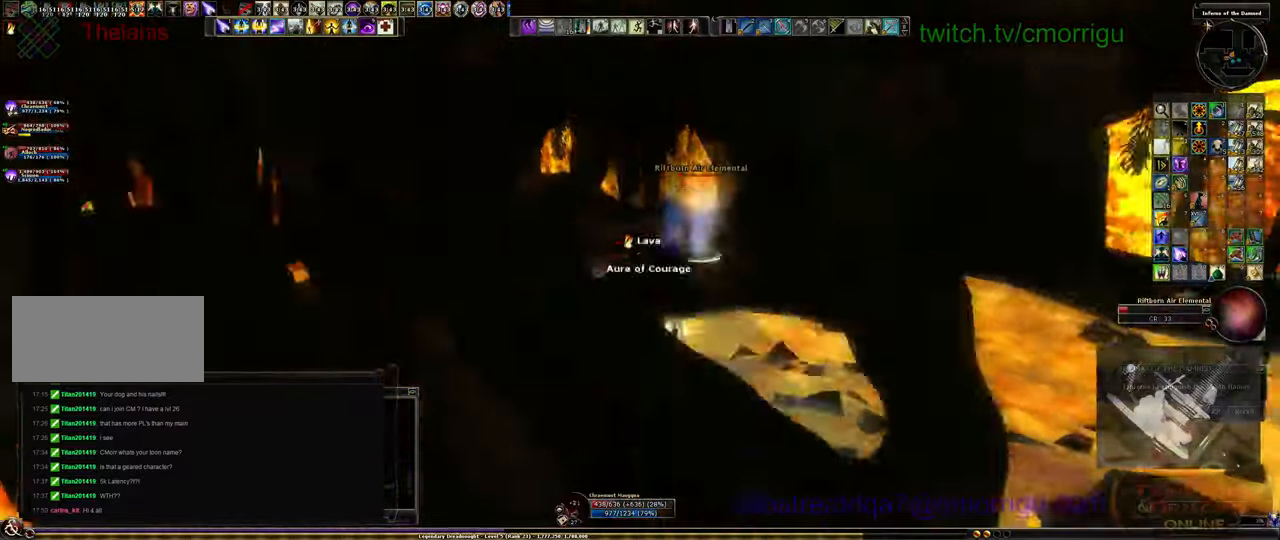
{"keys": ["space", "w"], "events": [[366, "w", "down"], [466, "space", "down"]]}
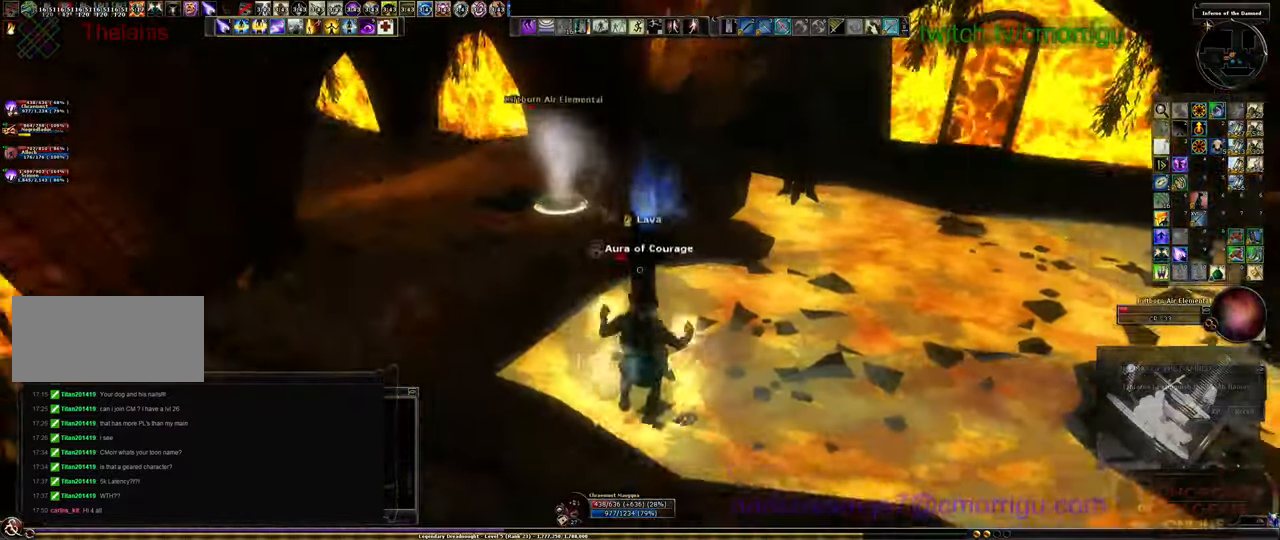
{"keys": [], "events": [[166, "space", "up"], [266, "w", "up"]]}
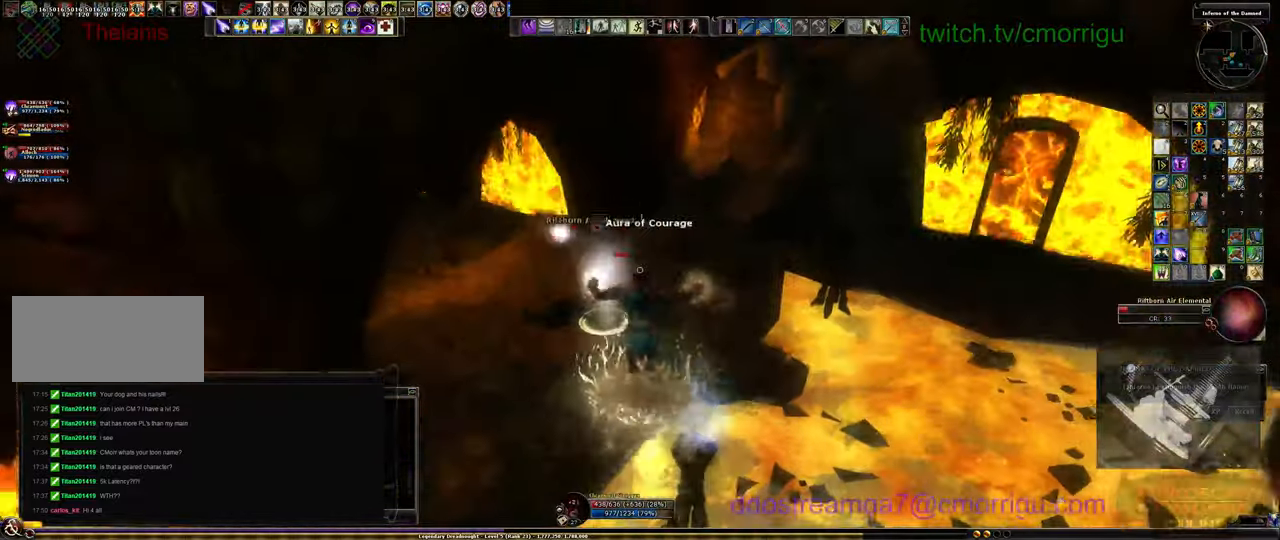
{"keys": [], "events": [[166, "d", "down"], [400, "d", "up"]]}
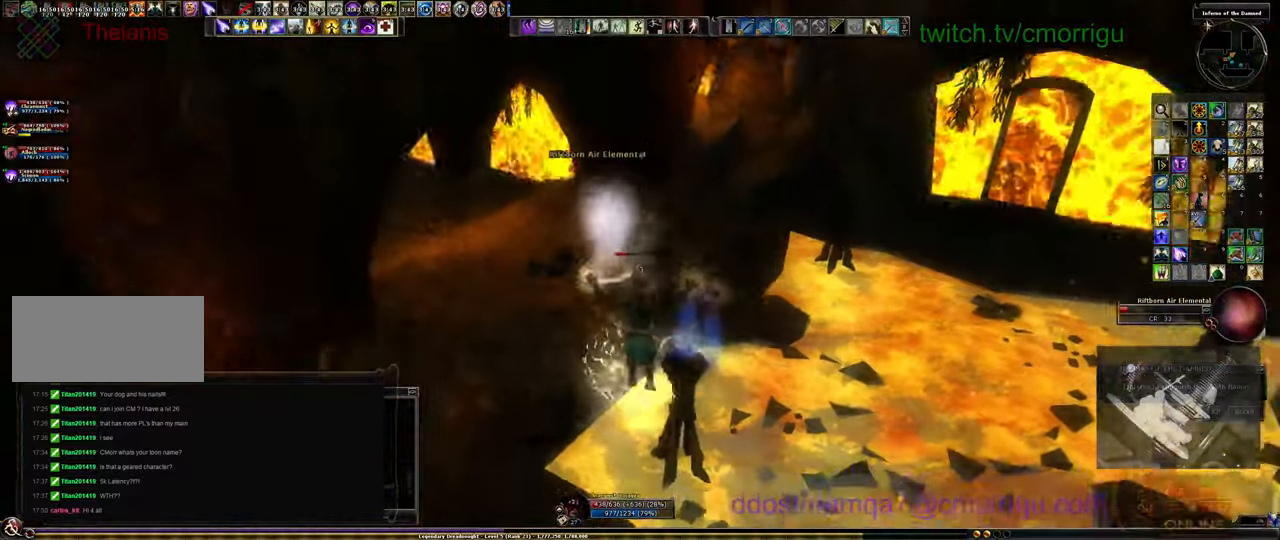
{"keys": ["s"]}